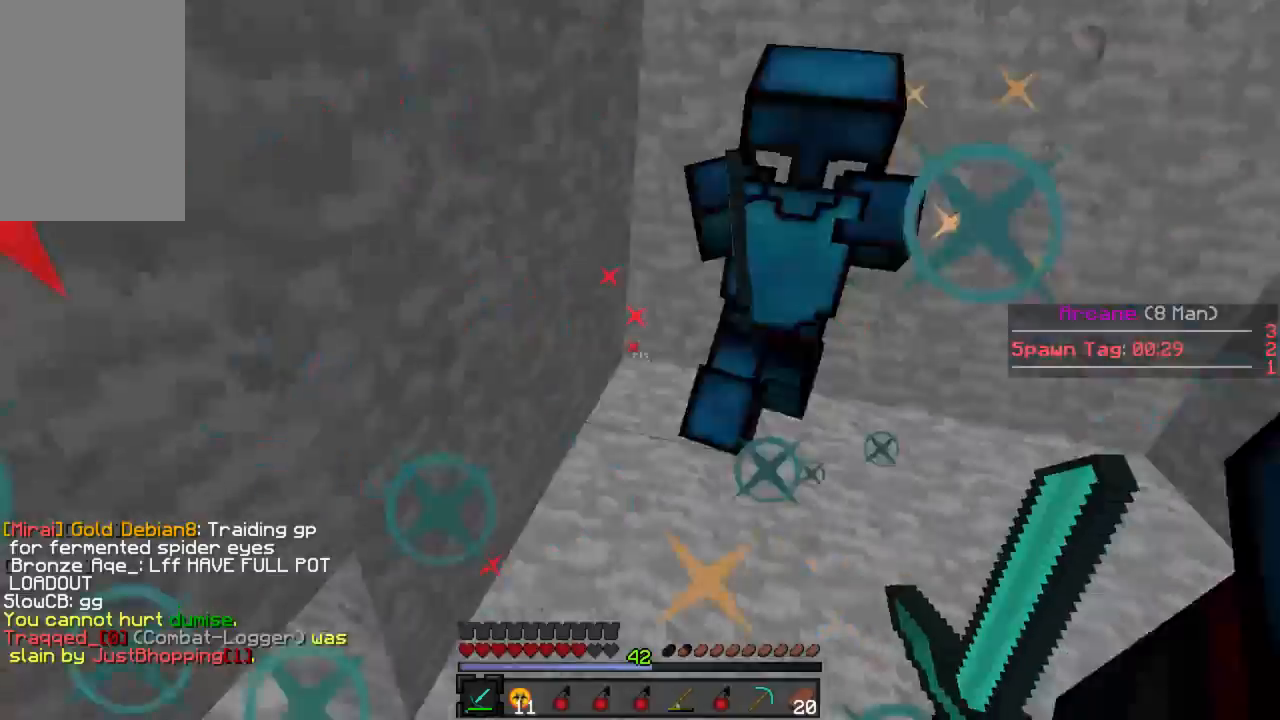
Gameplay with keyboard and mouse; each line is a JSON object with the keys and mouse buttons held at the frame after it. "events" lists presses ("down") and releases ("up") of "a", "d", "s", "w", "mouse_left" and "mouse_right" between this image and that frame as [ms after this image, input, new state], when the widget could be followed in between. "mouse_left", "mouse_right" = the "left", "right" buttons of the "mouse" list. No other keys are recorded. Fast repeated clicks can show as one long hold. Mouse movement is not recorded.
{"keys": ["a", "w"], "mouse": [], "events": [[67, "d", "down"], [111, "mouse_left", "down"], [178, "d", "up"], [178, "mouse_left", "up"], [222, "a", "down"], [245, "mouse_left", "down"], [311, "mouse_left", "up"], [378, "mouse_left", "down"], [445, "mouse_left", "up"]]}
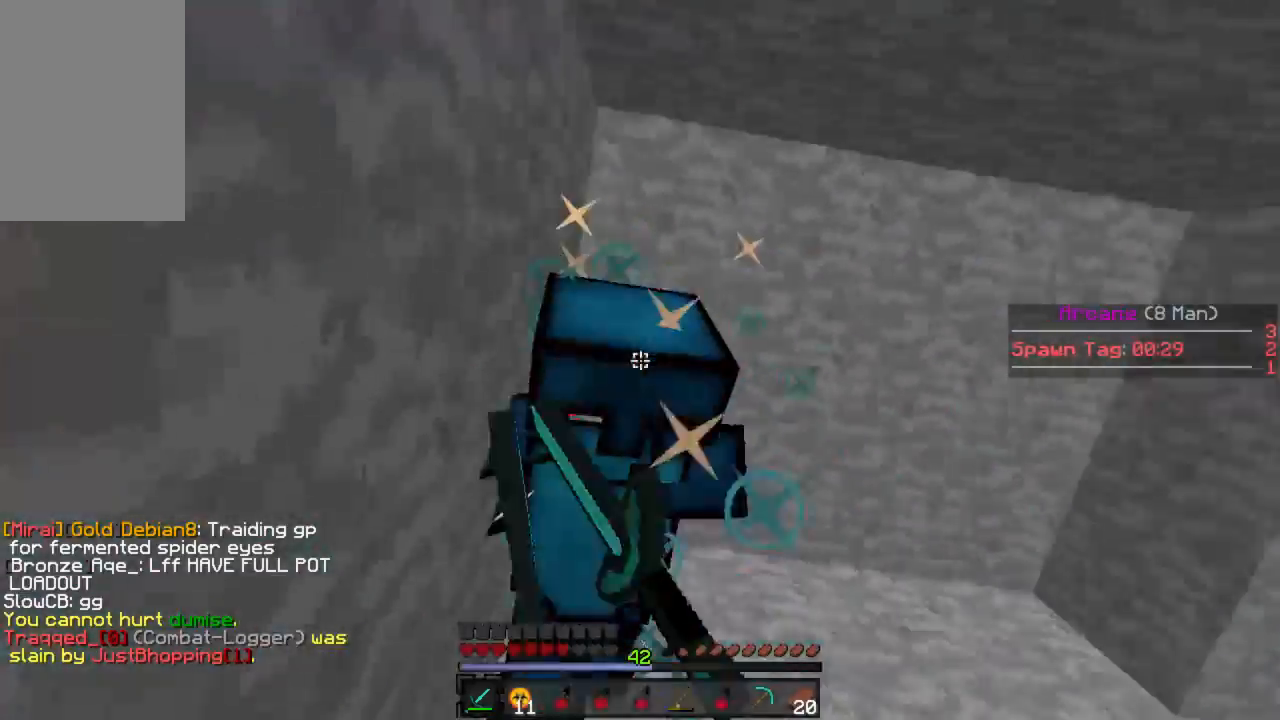
{"keys": ["d", "w"], "mouse": [], "events": [[22, "mouse_left", "down"], [111, "mouse_left", "up"], [156, "mouse_left", "down"], [244, "mouse_left", "up"], [267, "a", "up"], [311, "d", "down"], [311, "mouse_left", "down"], [356, "mouse_left", "up"], [422, "mouse_left", "down"], [489, "mouse_left", "up"]]}
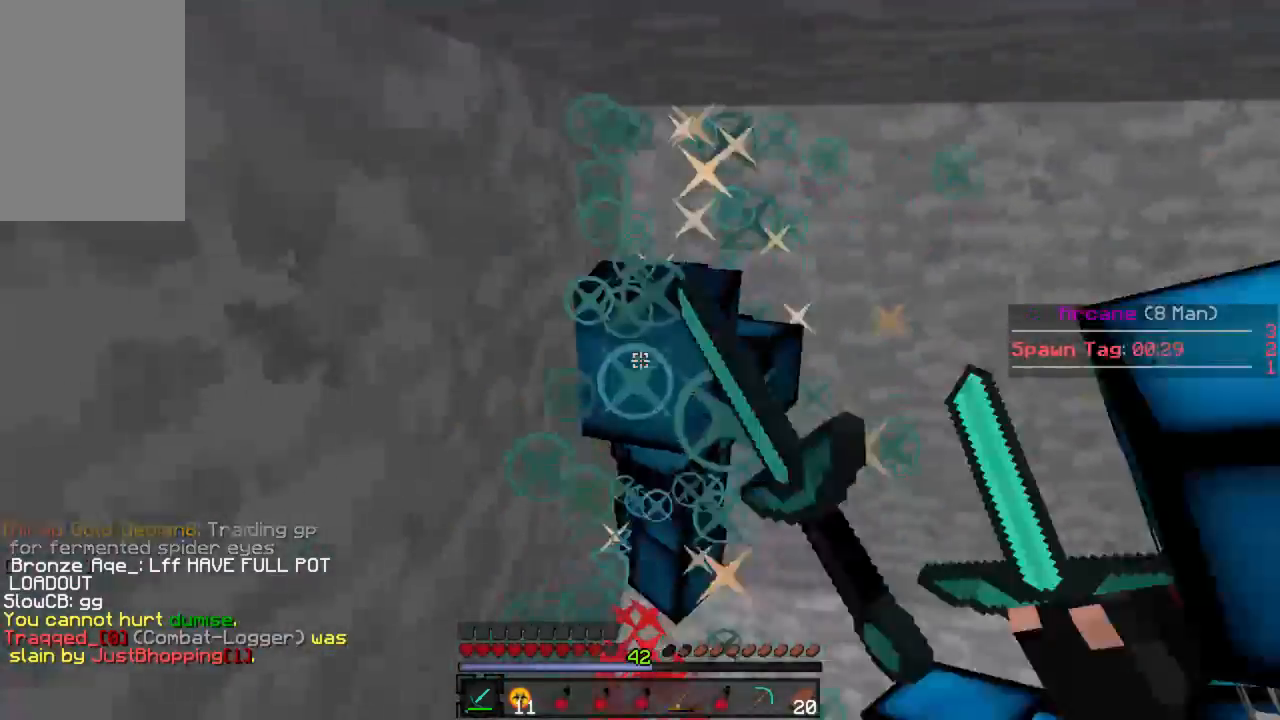
{"keys": ["d"], "mouse": ["left"], "events": [[45, "mouse_left", "down"], [111, "mouse_left", "up"], [178, "mouse_left", "down"], [245, "mouse_left", "up"], [333, "mouse_left", "down"], [356, "mouse_right", "down"], [378, "mouse_right", "up"], [378, "w", "up"], [400, "mouse_left", "up"], [467, "mouse_left", "down"]]}
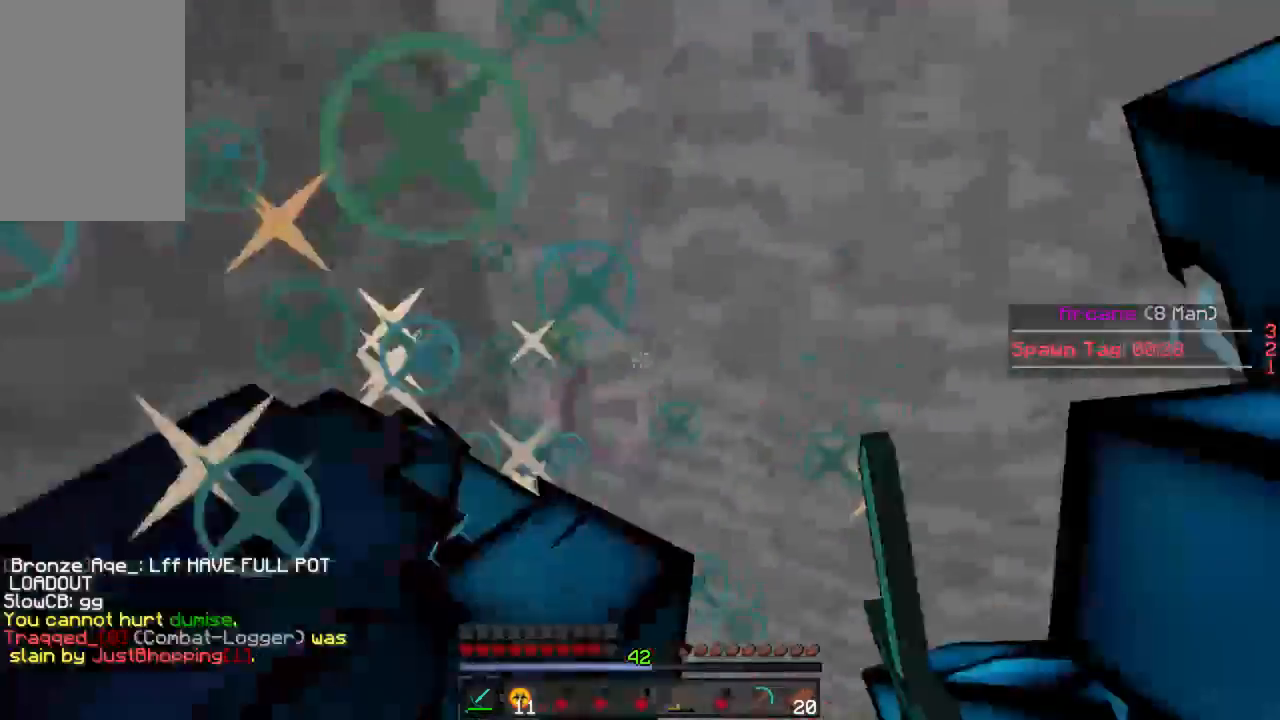
{"keys": ["a", "s"], "mouse": ["left"], "events": [[44, "s", "down"], [67, "mouse_left", "up"], [133, "mouse_left", "down"], [156, "mouse_right", "down"], [178, "mouse_right", "up"], [200, "mouse_left", "up"], [267, "mouse_left", "down"], [333, "mouse_left", "up"], [400, "mouse_left", "down"], [444, "a", "down"], [444, "mouse_left", "up"], [467, "d", "up"], [511, "mouse_left", "down"]]}
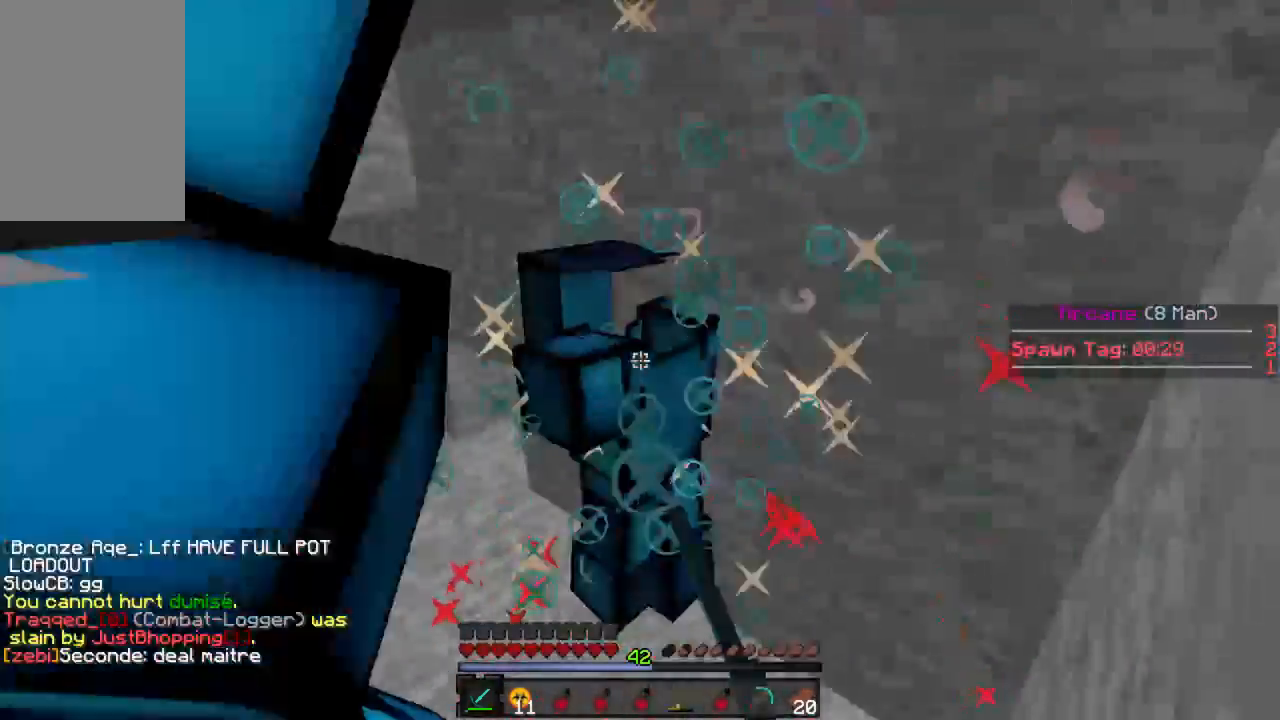
{"keys": ["w"], "mouse": [], "events": [[22, "s", "up"], [89, "mouse_left", "up"], [156, "mouse_left", "down"], [222, "mouse_left", "up"], [222, "w", "down"], [289, "mouse_left", "down"], [356, "mouse_left", "up"], [422, "mouse_left", "down"], [445, "mouse_right", "down"], [467, "mouse_right", "up"], [489, "a", "up"], [489, "mouse_left", "up"]]}
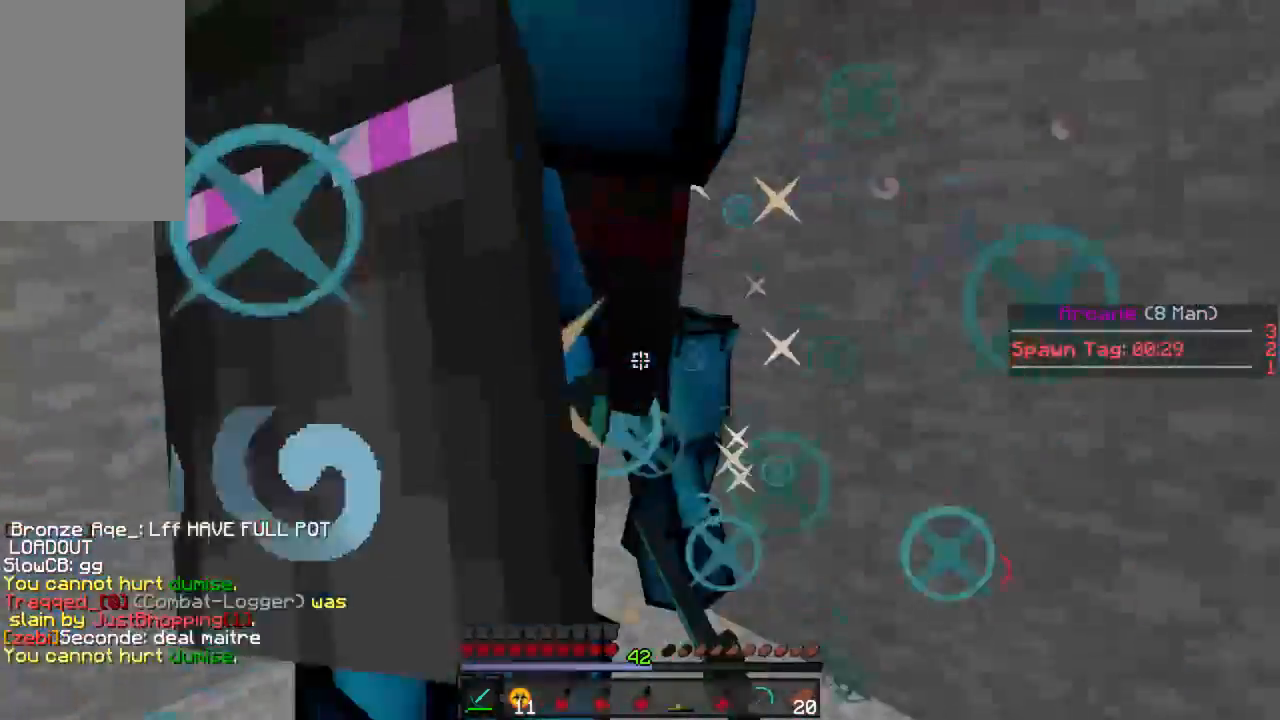
{"keys": ["d"], "mouse": ["left"], "events": [[67, "d", "down"], [67, "mouse_left", "down"], [67, "mouse_right", "down"], [111, "mouse_right", "up"], [133, "mouse_left", "up"], [200, "mouse_left", "down"], [267, "mouse_left", "up"], [333, "mouse_left", "down"], [400, "mouse_left", "up"], [467, "mouse_left", "down"], [467, "w", "up"]]}
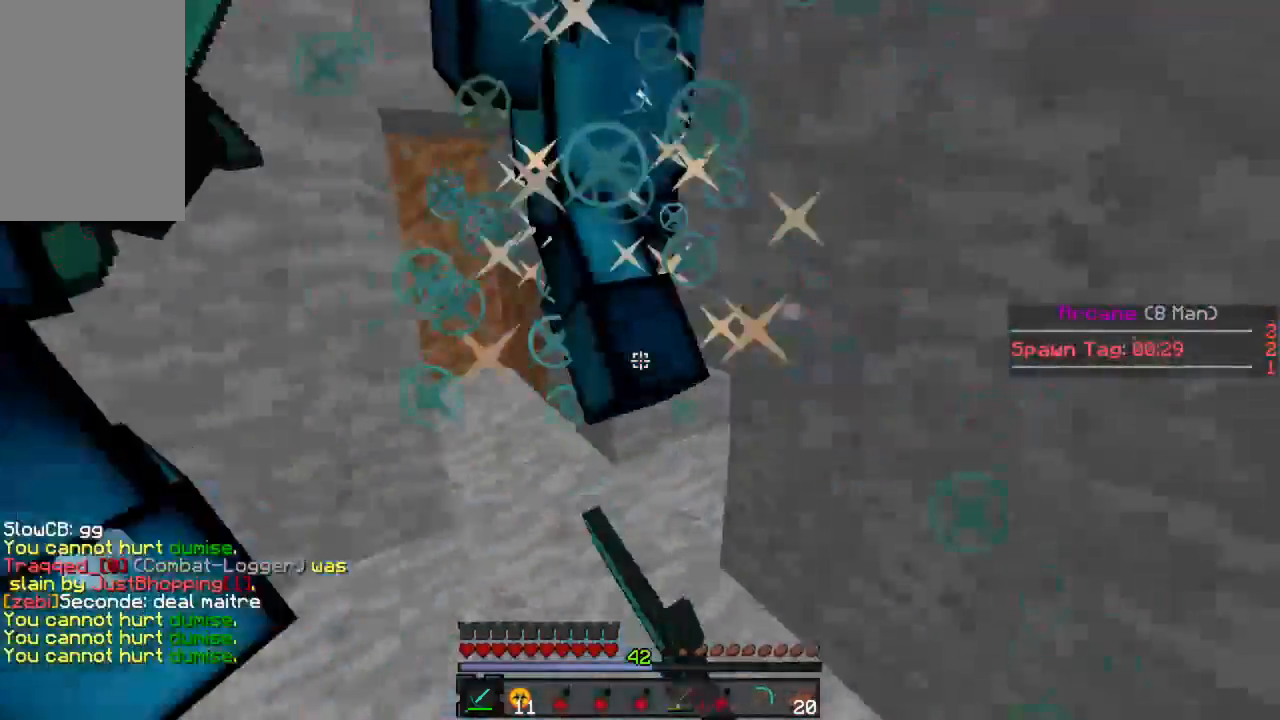
{"keys": ["a"], "mouse": ["left"], "events": [[22, "mouse_left", "up"], [45, "a", "down"], [89, "d", "up"], [89, "mouse_left", "down"], [133, "mouse_left", "up"], [200, "mouse_left", "down"], [267, "mouse_left", "up"], [289, "a", "up"], [289, "mouse_left", "down"], [333, "d", "down"], [400, "d", "up"], [400, "mouse_left", "up"], [445, "a", "down"], [445, "mouse_left", "down"]]}
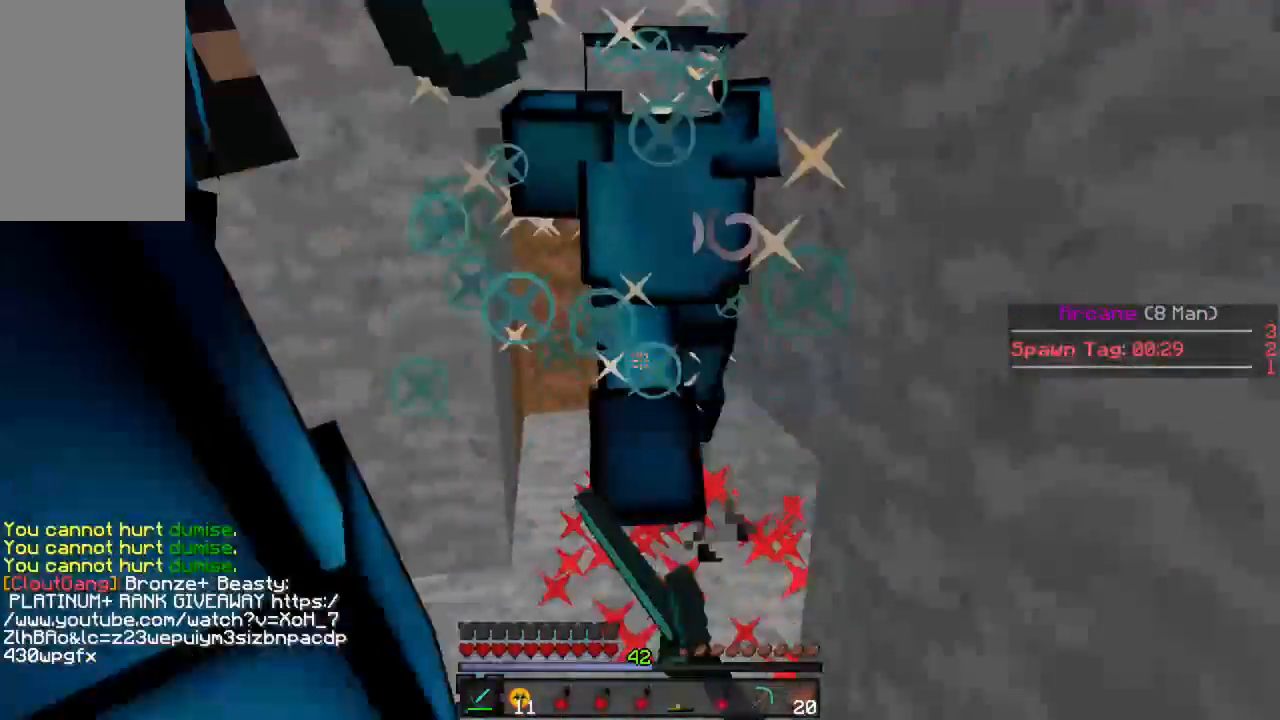
{"keys": ["w"], "mouse": ["left"], "events": [[44, "a", "up"], [44, "mouse_left", "up"], [67, "w", "down"], [111, "mouse_left", "down"], [178, "mouse_left", "up"], [222, "mouse_left", "down"], [222, "w", "up"], [289, "mouse_left", "up"], [378, "mouse_left", "down"], [444, "mouse_left", "up"], [489, "w", "down"], [511, "mouse_left", "down"]]}
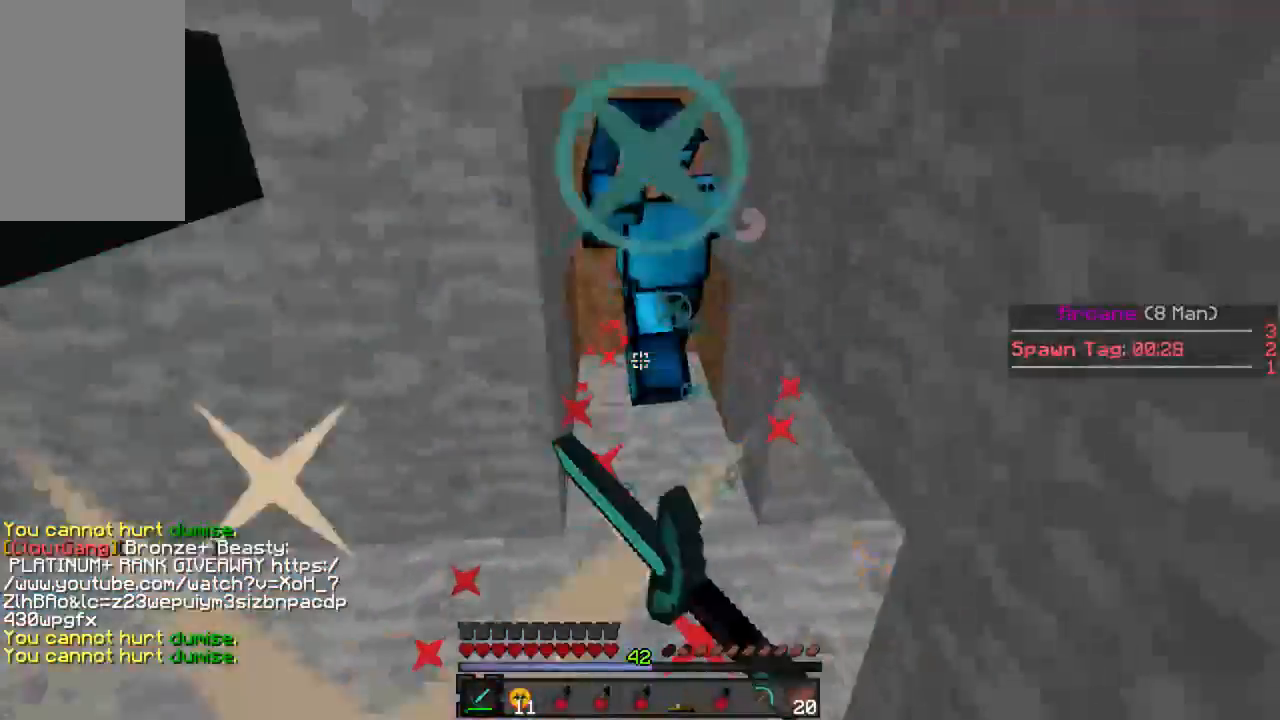
{"keys": ["w"], "mouse": ["left"], "events": [[45, "w", "up"], [67, "mouse_left", "up"], [200, "s", "down"], [356, "s", "up"], [445, "w", "down"], [467, "mouse_left", "down"]]}
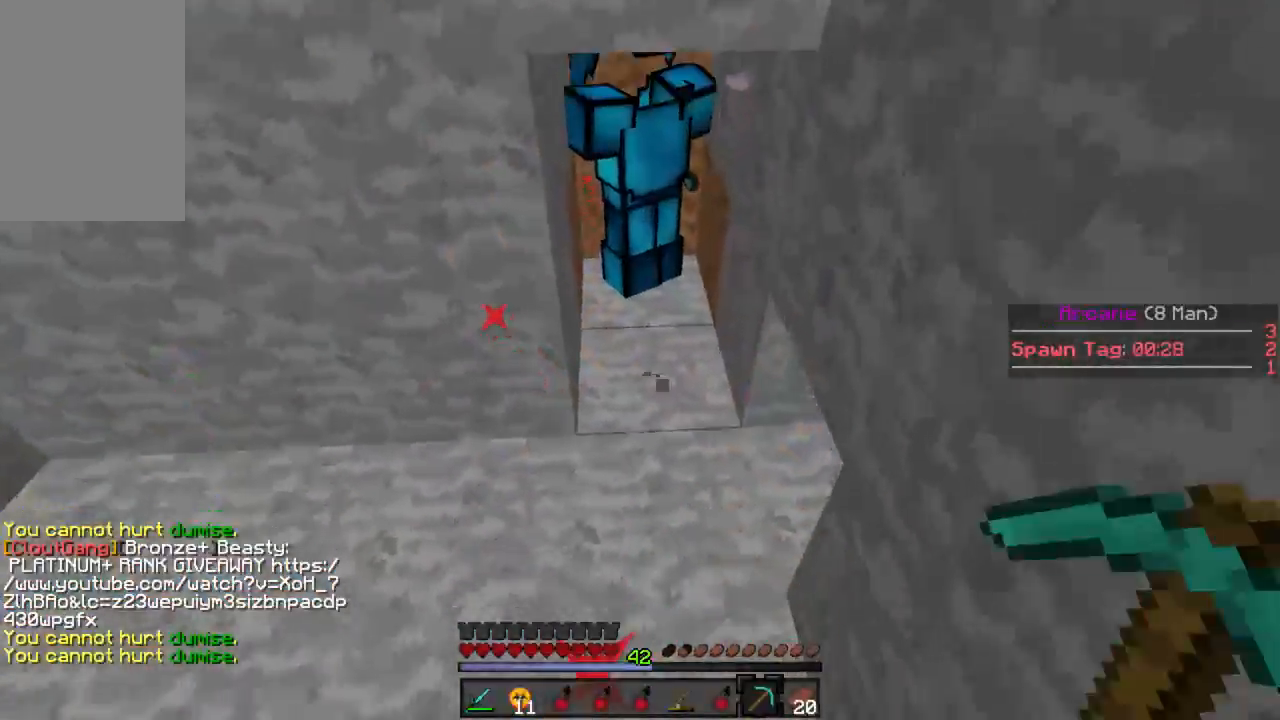
{"keys": [], "mouse": ["left"], "events": [[111, "w", "up"], [289, "w", "down"], [378, "w", "up"]]}
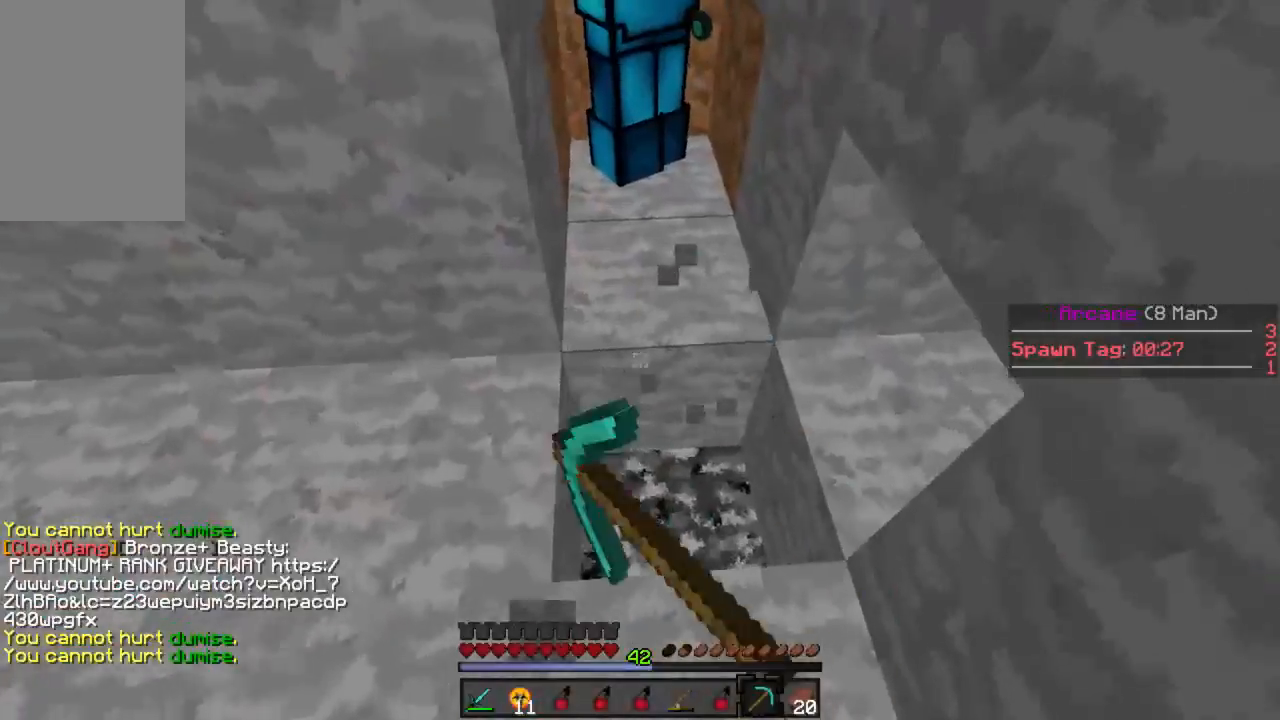
{"keys": ["w"], "mouse": ["left"], "events": [[422, "w", "down"]]}
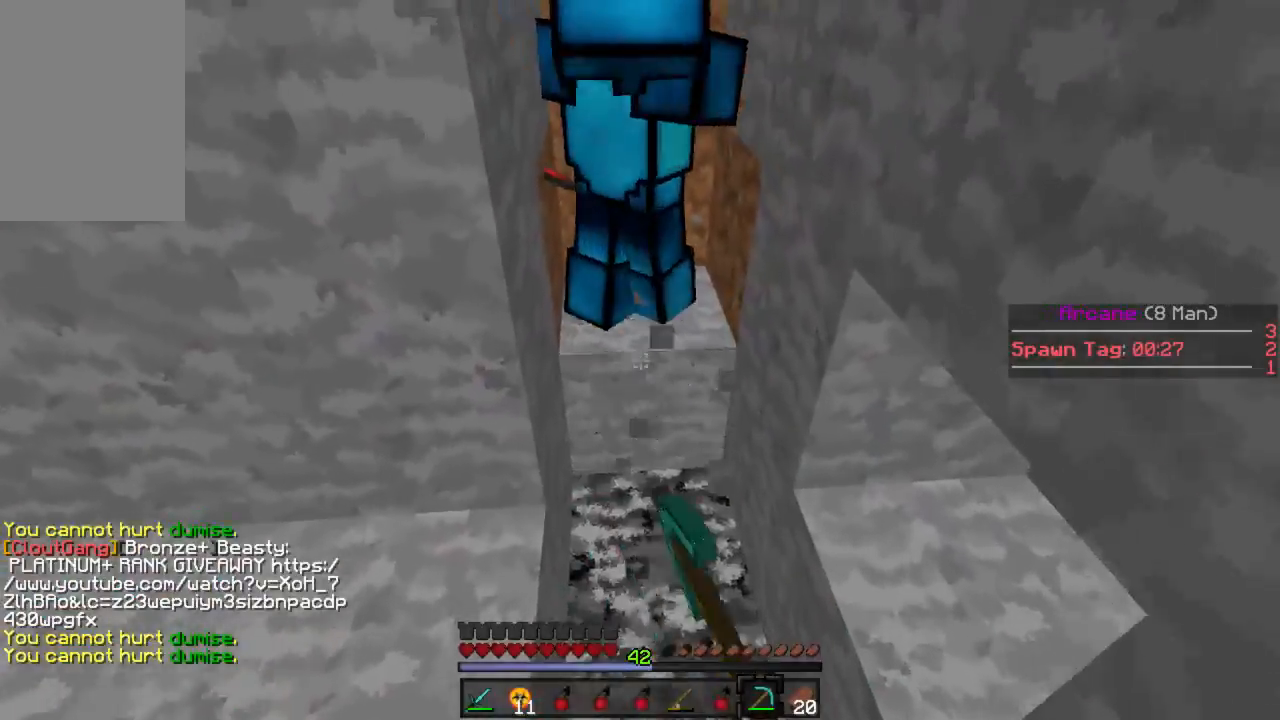
{"keys": ["s"], "mouse": [], "events": [[89, "mouse_left", "up"], [156, "mouse_left", "down"], [156, "w", "up"], [222, "mouse_left", "up"], [244, "s", "down"], [267, "mouse_left", "down"], [333, "mouse_left", "up"], [400, "mouse_left", "down"], [422, "mouse_right", "down"], [444, "mouse_right", "up"], [467, "mouse_left", "up"]]}
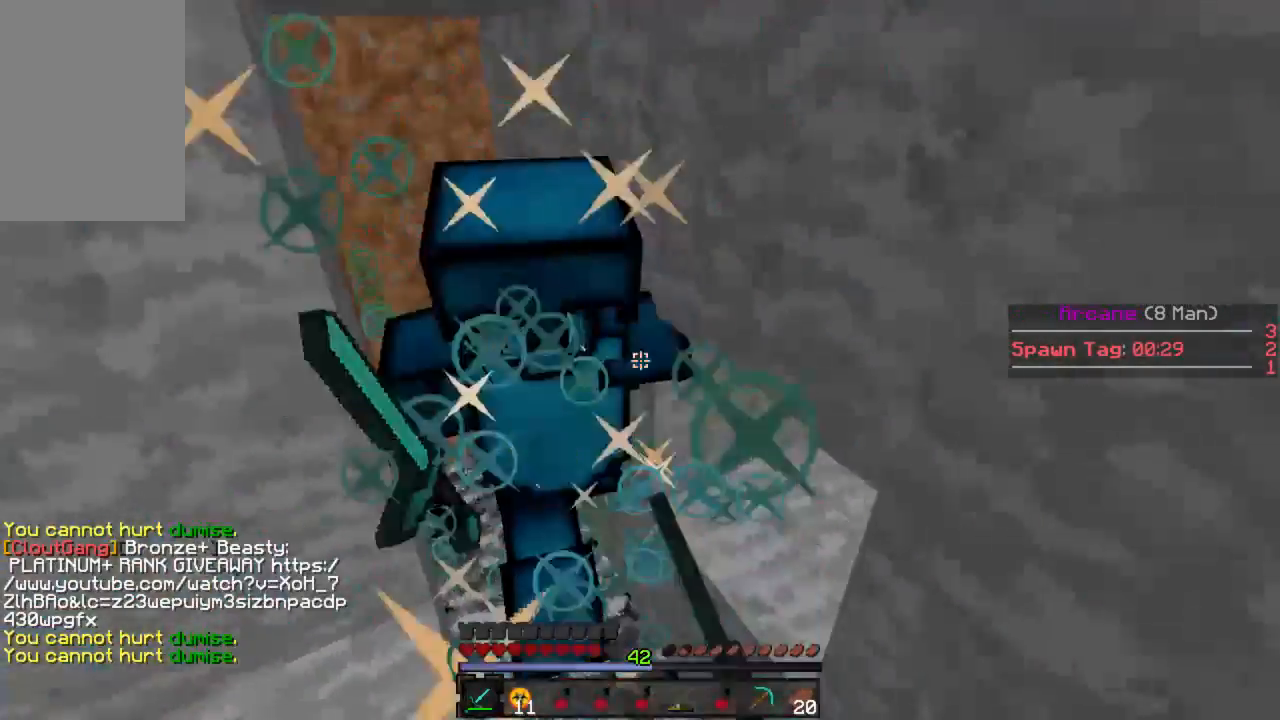
{"keys": ["w"], "mouse": [], "events": [[22, "mouse_left", "down"], [89, "mouse_left", "up"], [89, "s", "up"], [111, "d", "down"], [133, "mouse_left", "down"], [156, "d", "up"], [156, "mouse_right", "down"], [178, "mouse_right", "up"], [178, "w", "down"], [200, "mouse_left", "up"], [245, "mouse_left", "down"], [356, "mouse_left", "up"], [378, "mouse_left", "down"], [489, "mouse_left", "up"]]}
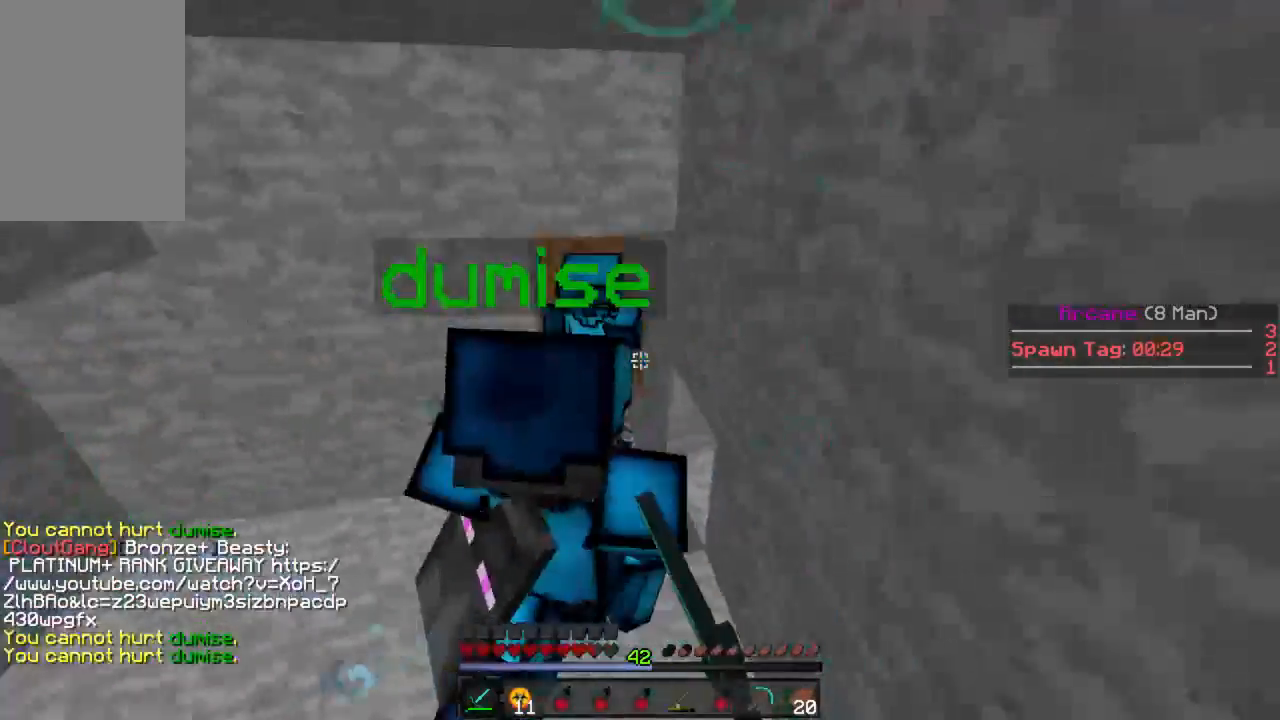
{"keys": ["w"], "mouse": ["left"], "events": [[22, "mouse_left", "down"], [111, "mouse_left", "up"], [178, "mouse_left", "down"], [244, "a", "down"], [244, "mouse_left", "up"], [311, "mouse_left", "down"], [378, "a", "up"], [378, "mouse_left", "up"], [422, "mouse_left", "down"]]}
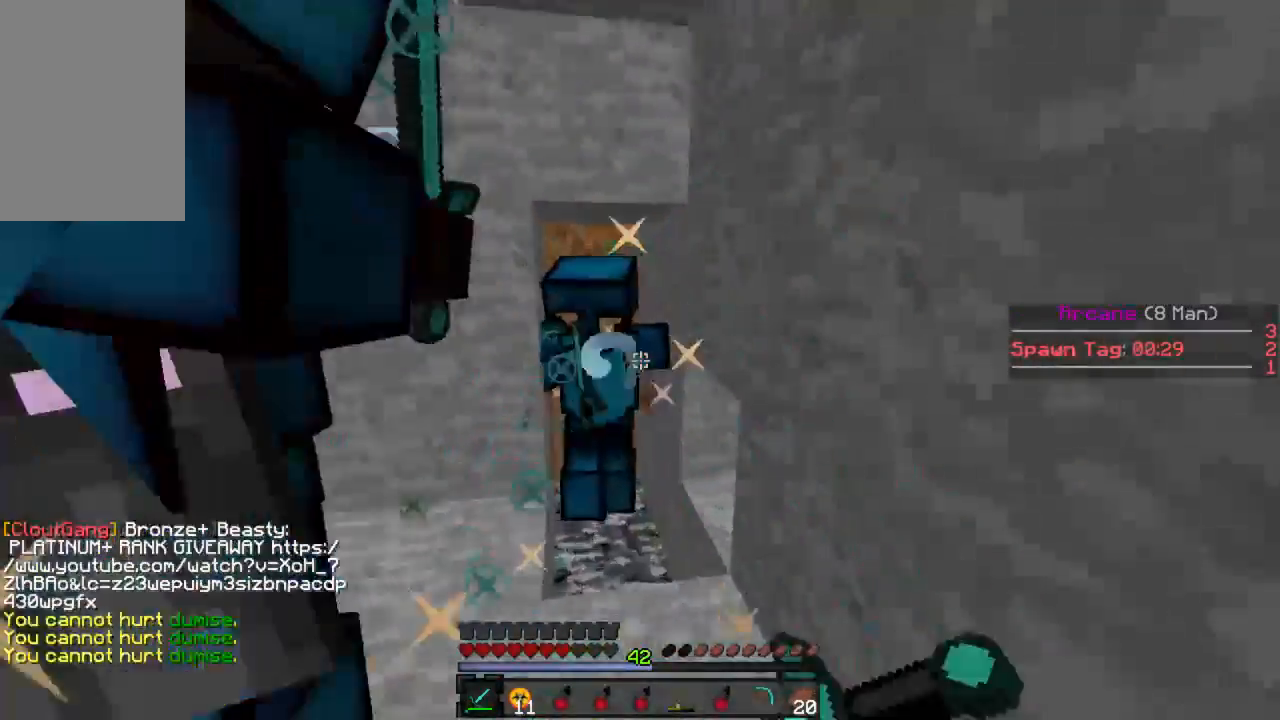
{"keys": ["w"], "mouse": ["left"], "events": [[22, "mouse_left", "up"], [89, "mouse_left", "down"], [89, "w", "up"], [111, "d", "down"], [156, "mouse_left", "up"], [178, "a", "down"], [178, "s", "down"], [200, "d", "up"], [200, "mouse_left", "down"], [245, "mouse_right", "down"], [267, "mouse_right", "up"], [289, "a", "up"], [289, "mouse_left", "up"], [289, "s", "up"], [333, "d", "down"], [333, "mouse_left", "down"], [378, "w", "down"], [400, "d", "up"], [422, "mouse_left", "up"], [489, "mouse_left", "down"]]}
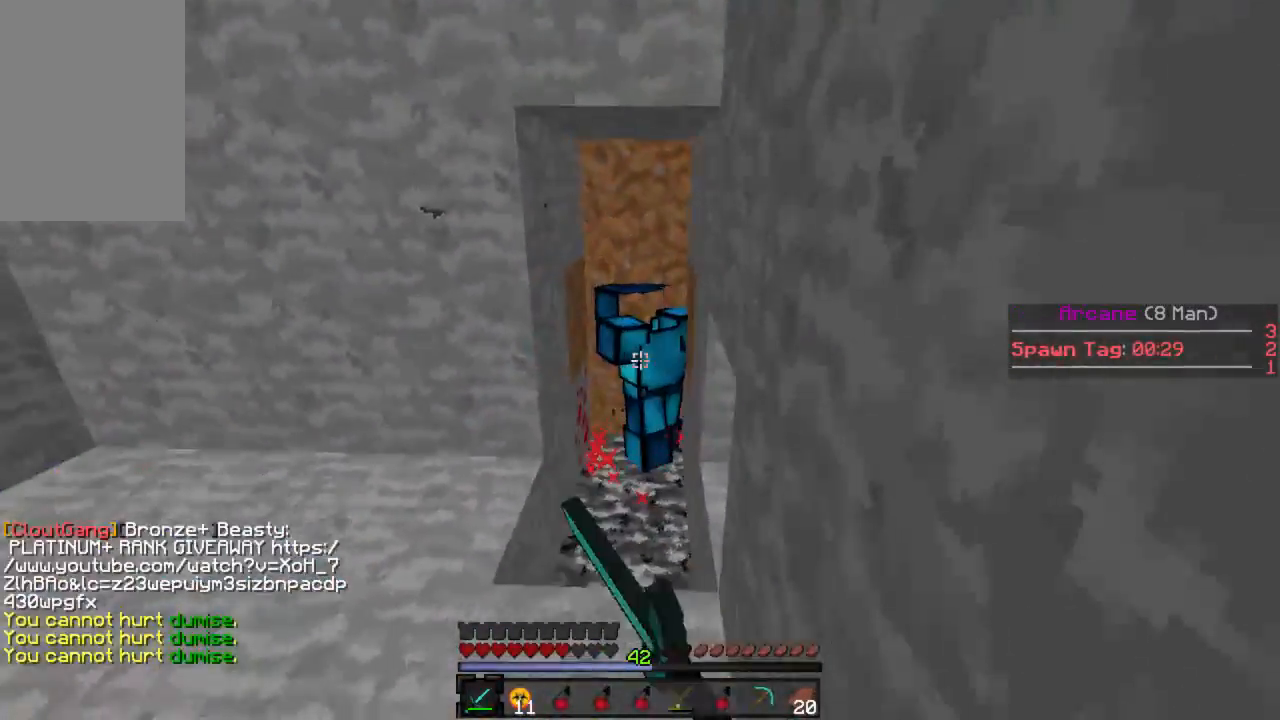
{"keys": [], "mouse": [], "events": [[44, "a", "down"], [89, "mouse_left", "up"], [133, "a", "up"], [156, "mouse_left", "down"], [222, "a", "down"], [244, "mouse_left", "up"], [289, "mouse_left", "down"], [333, "w", "up"], [356, "a", "up"], [378, "mouse_left", "up"], [422, "s", "down"], [444, "mouse_left", "down"], [489, "s", "up"], [511, "mouse_left", "up"]]}
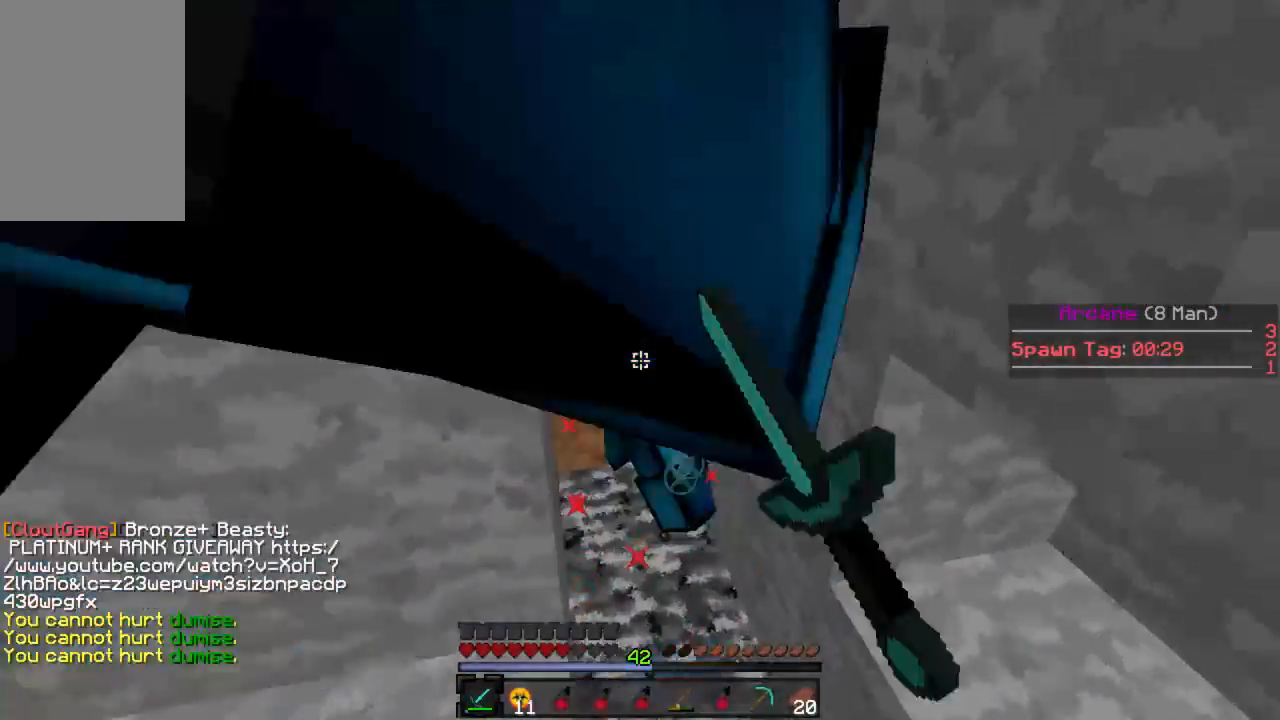
{"keys": ["a", "s"], "mouse": ["left"], "events": [[45, "d", "down"], [45, "mouse_left", "down"], [67, "mouse_right", "down"], [89, "mouse_right", "up"], [133, "mouse_left", "up"], [178, "d", "up"], [200, "mouse_left", "down"], [267, "mouse_left", "up"], [333, "mouse_left", "down"], [378, "a", "down"], [400, "mouse_left", "up"], [467, "mouse_left", "down"], [467, "s", "down"]]}
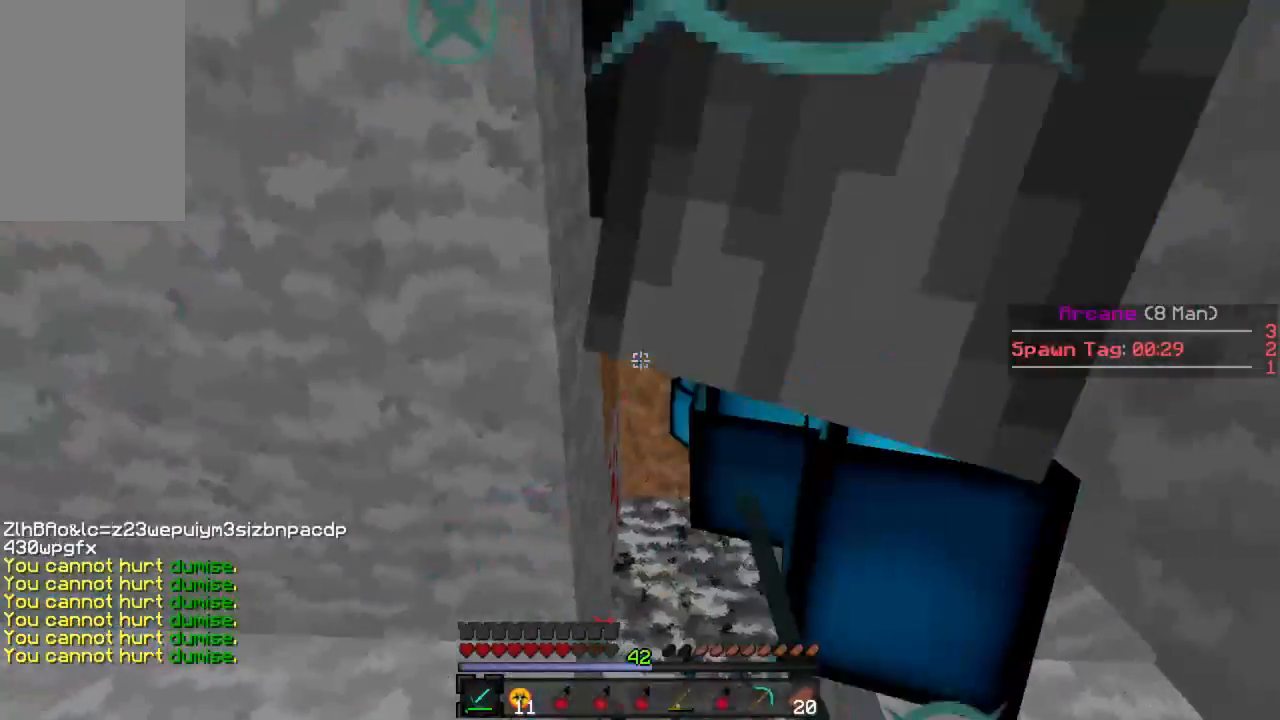
{"keys": [], "mouse": [], "events": [[44, "mouse_left", "up"], [133, "mouse_left", "down"], [178, "a", "up"], [200, "mouse_left", "up"], [222, "s", "up"], [244, "d", "down"], [267, "mouse_left", "down"], [333, "w", "down"], [356, "d", "up"], [356, "mouse_left", "up"], [422, "w", "up"]]}
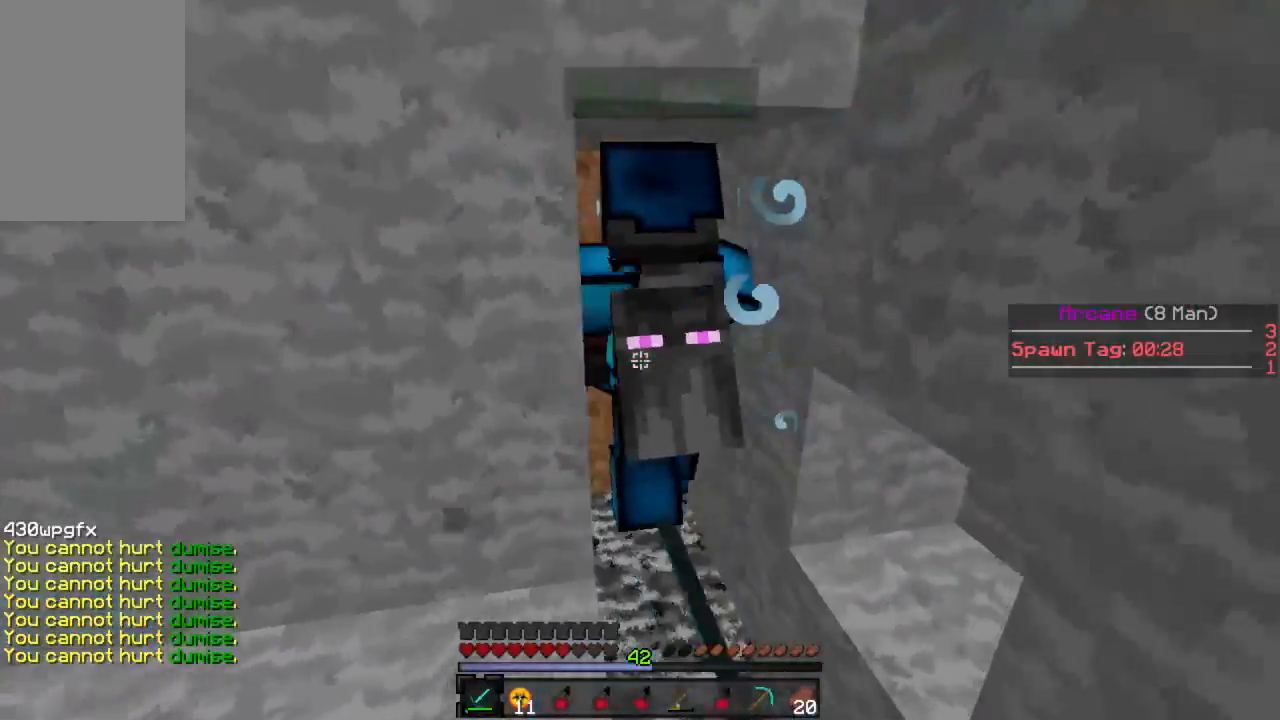
{"keys": ["d"], "mouse": [], "events": [[378, "s", "down"], [445, "s", "up"], [467, "d", "down"]]}
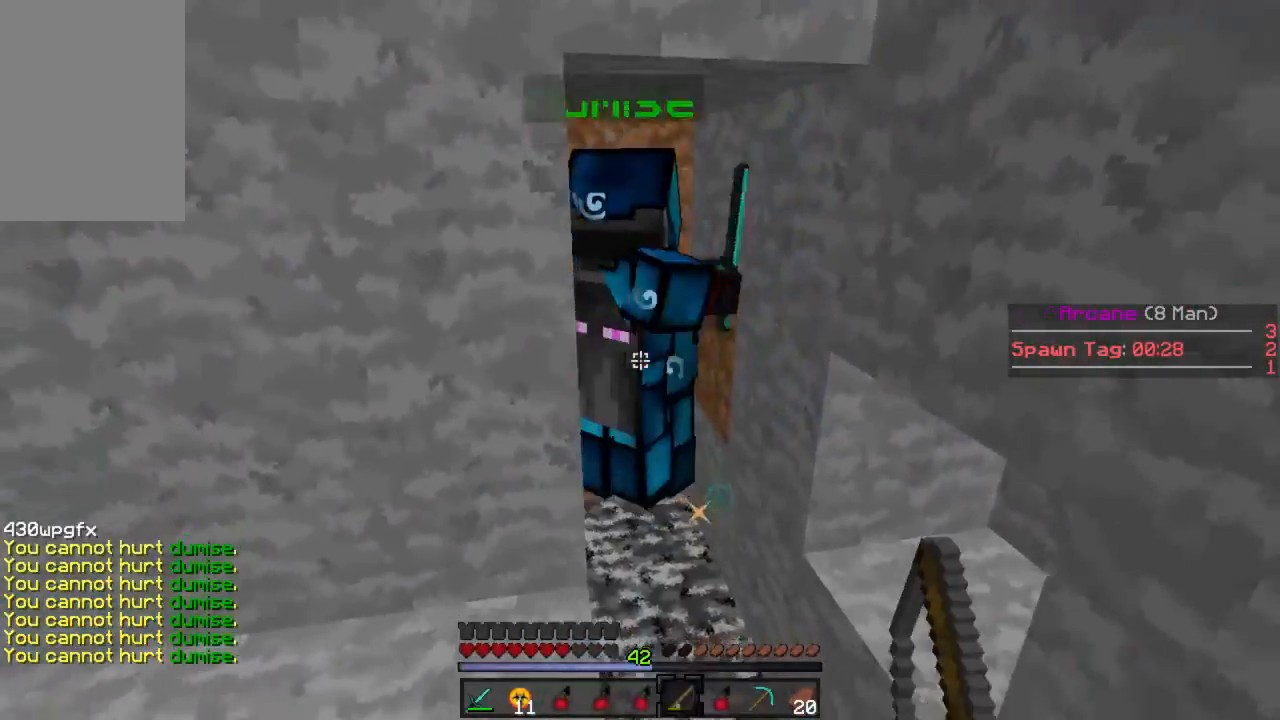
{"keys": [], "mouse": ["left"], "events": [[111, "d", "up"], [156, "mouse_right", "down"], [222, "mouse_right", "up"], [311, "w", "down"], [333, "mouse_left", "down"], [422, "mouse_left", "up"], [467, "w", "up"], [489, "mouse_left", "down"]]}
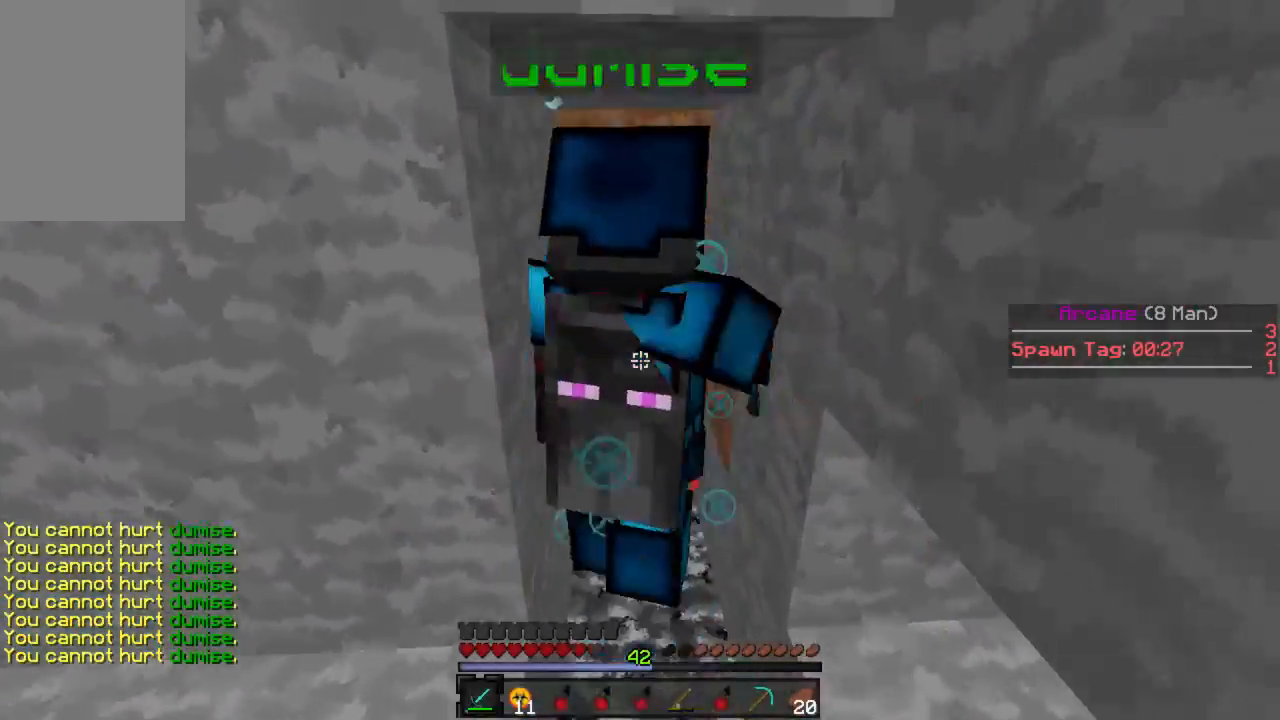
{"keys": ["w"], "mouse": ["left"], "events": [[45, "mouse_left", "up"], [89, "s", "down"], [111, "mouse_left", "down"], [178, "mouse_left", "up"], [200, "s", "up"], [245, "mouse_left", "down"], [289, "mouse_left", "up"], [356, "mouse_left", "down"], [422, "mouse_left", "up"], [445, "d", "down"], [489, "d", "up"], [489, "mouse_left", "down"], [489, "w", "down"]]}
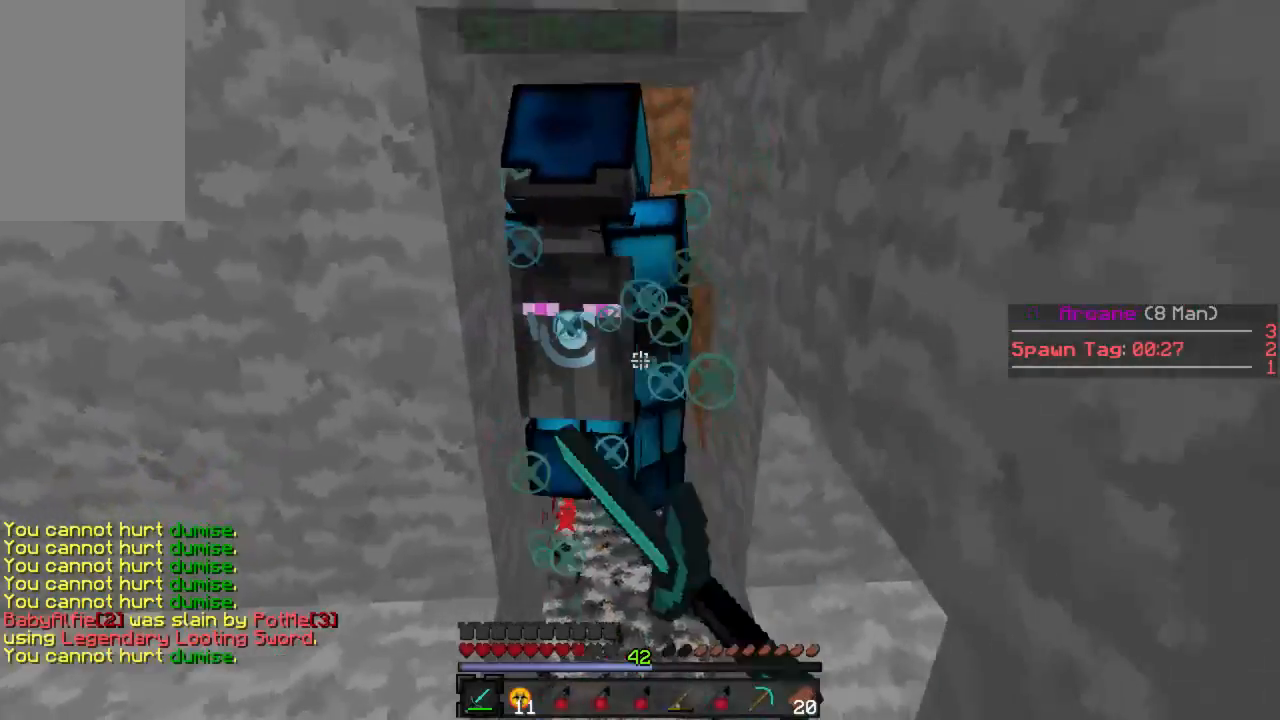
{"keys": [], "mouse": [], "events": [[22, "w", "up"], [67, "mouse_left", "up"], [156, "mouse_left", "down"], [200, "mouse_left", "up"], [267, "mouse_left", "down"], [333, "mouse_left", "up"], [422, "mouse_left", "down"], [467, "mouse_left", "up"]]}
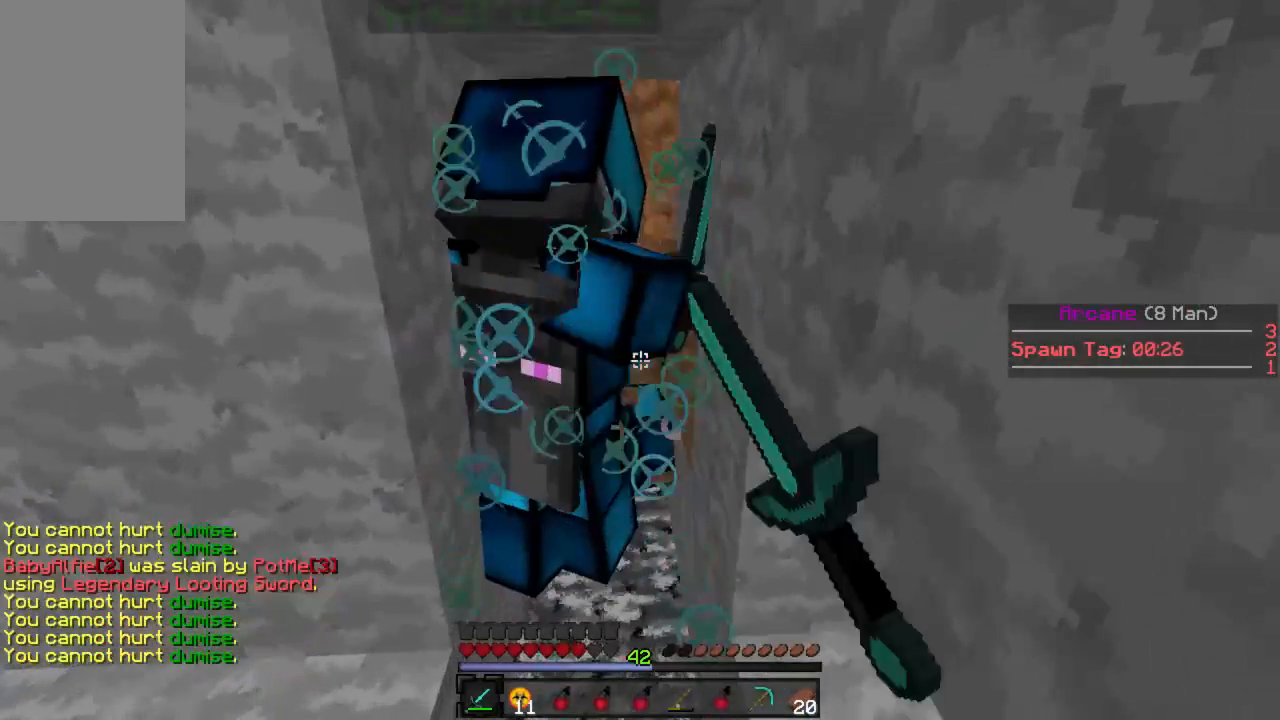
{"keys": [], "mouse": [], "events": [[22, "mouse_left", "down"], [67, "mouse_left", "up"], [133, "mouse_left", "down"], [200, "mouse_left", "up"], [267, "mouse_left", "down"], [311, "mouse_left", "up"], [400, "mouse_left", "down"], [445, "mouse_left", "up"]]}
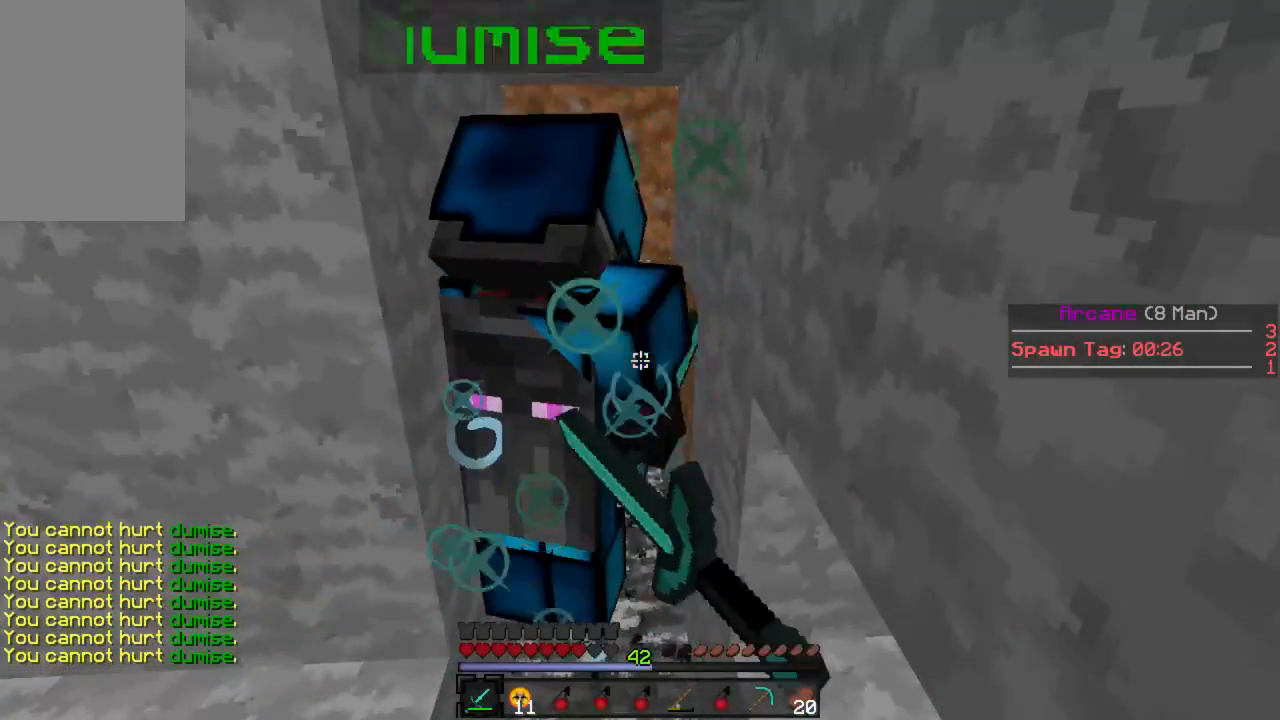
{"keys": ["a"], "mouse": ["right"], "events": [[222, "mouse_right", "down"], [444, "a", "down"]]}
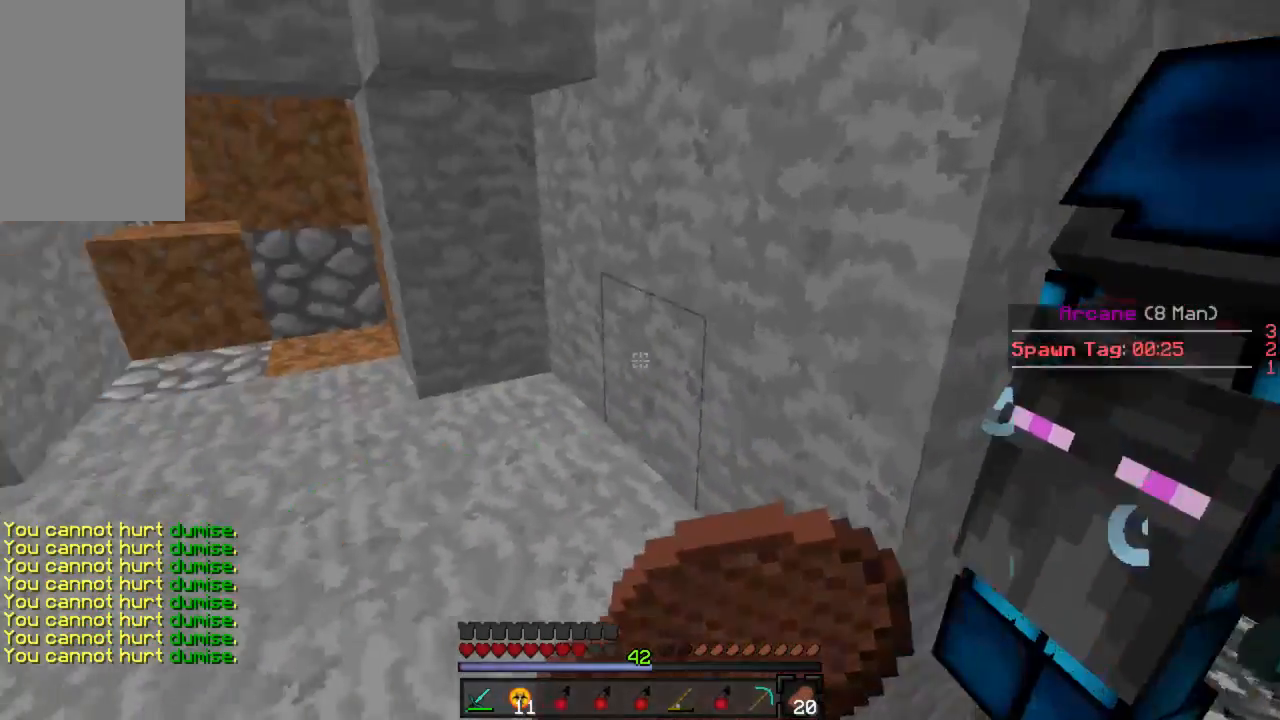
{"keys": ["a", "w"], "mouse": ["right"], "events": [[89, "w", "down"], [311, "a", "up"], [356, "a", "down"]]}
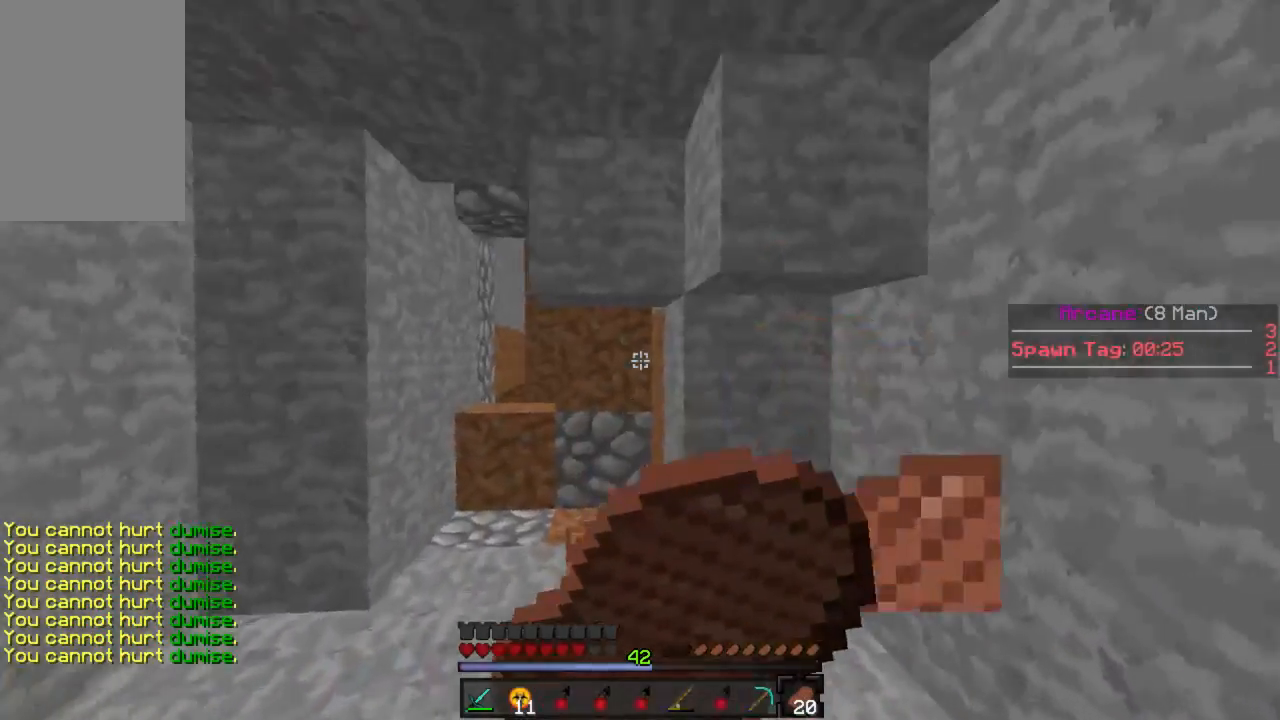
{"keys": ["a"], "mouse": ["right"], "events": [[333, "a", "up"], [378, "d", "down"], [467, "d", "up"], [467, "w", "up"], [489, "a", "down"]]}
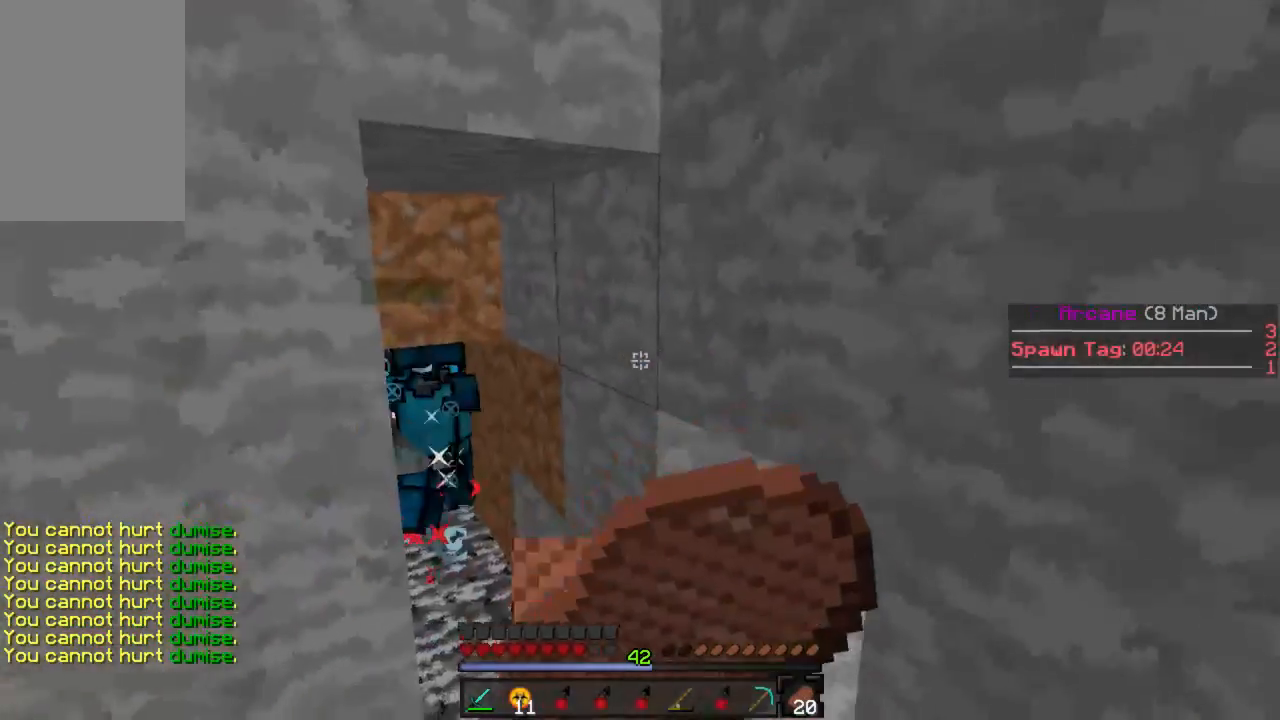
{"keys": ["a", "w"], "mouse": ["right"], "events": [[445, "w", "down"]]}